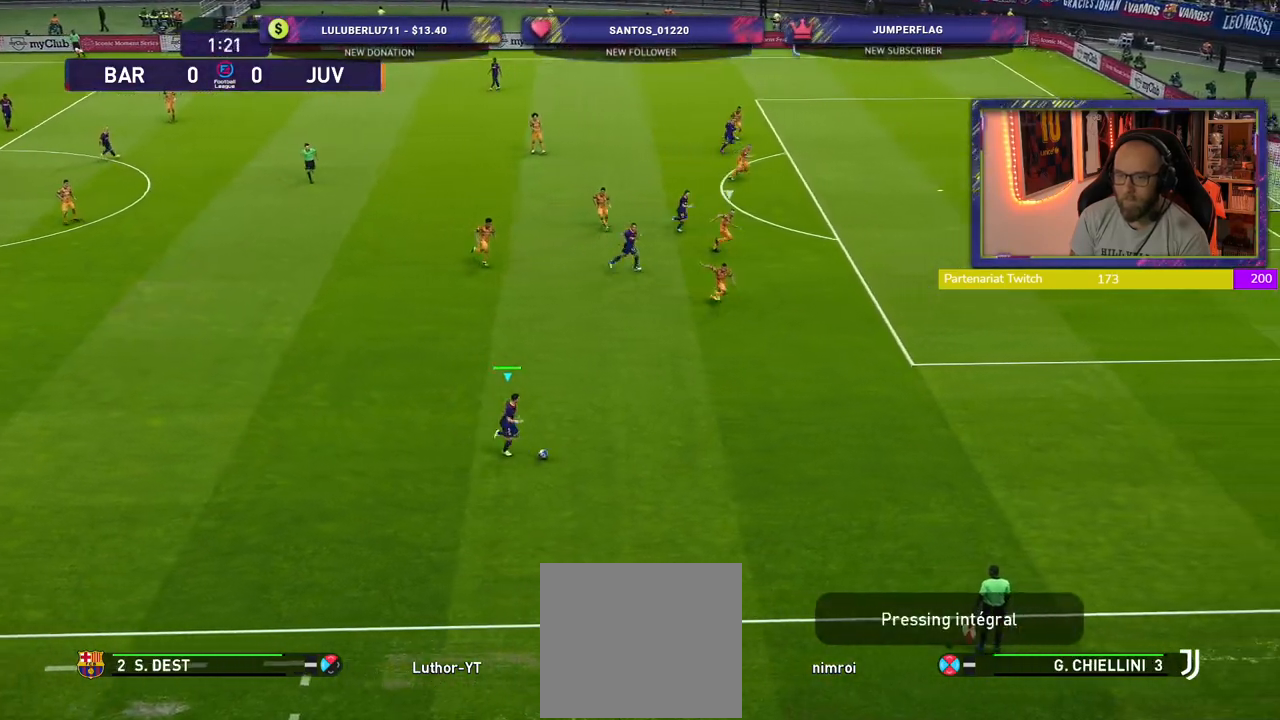
Gameplay with a controller (PlayStation layout); each line is a JSON object with the inputs held at the frame after it. "events" lists button and stick changes between this image and that frame as [ms after this image, input, new state], when the widget could be followed in between.
{"buttons": ["R2"], "left_stick": "right", "right_stick": "center", "events": []}
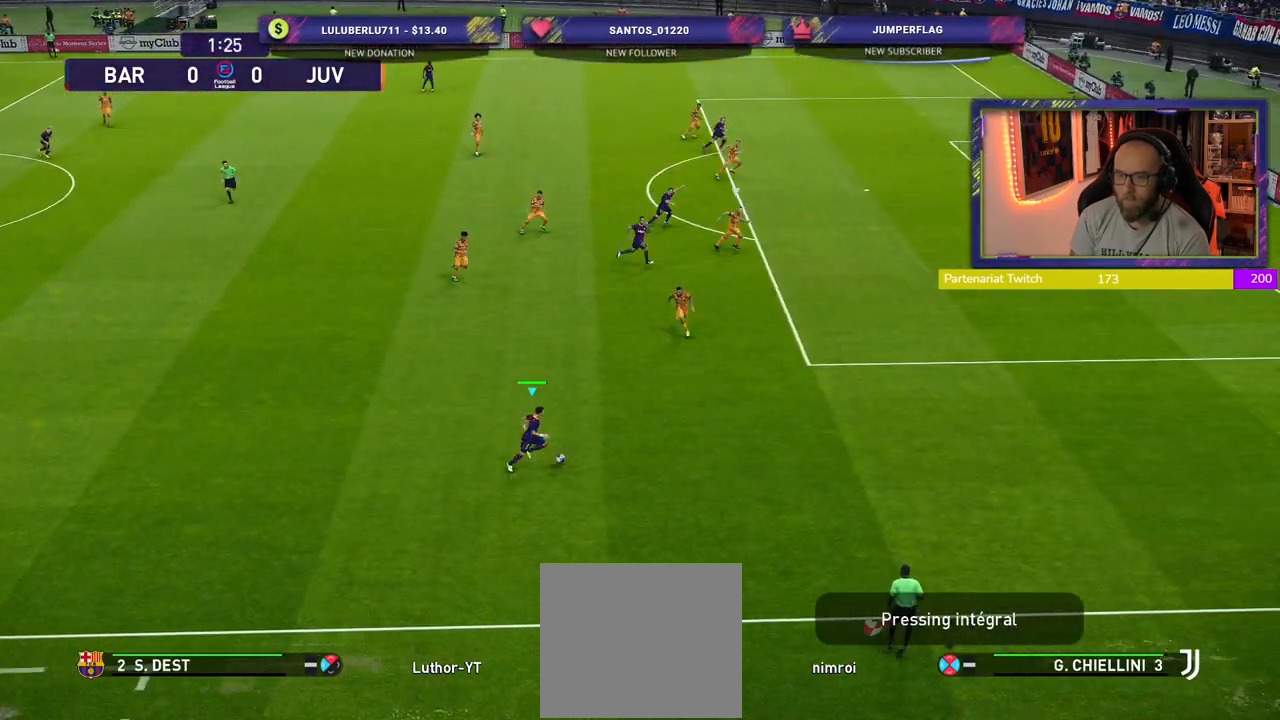
{"buttons": ["R2"], "left_stick": "right", "right_stick": "center", "events": []}
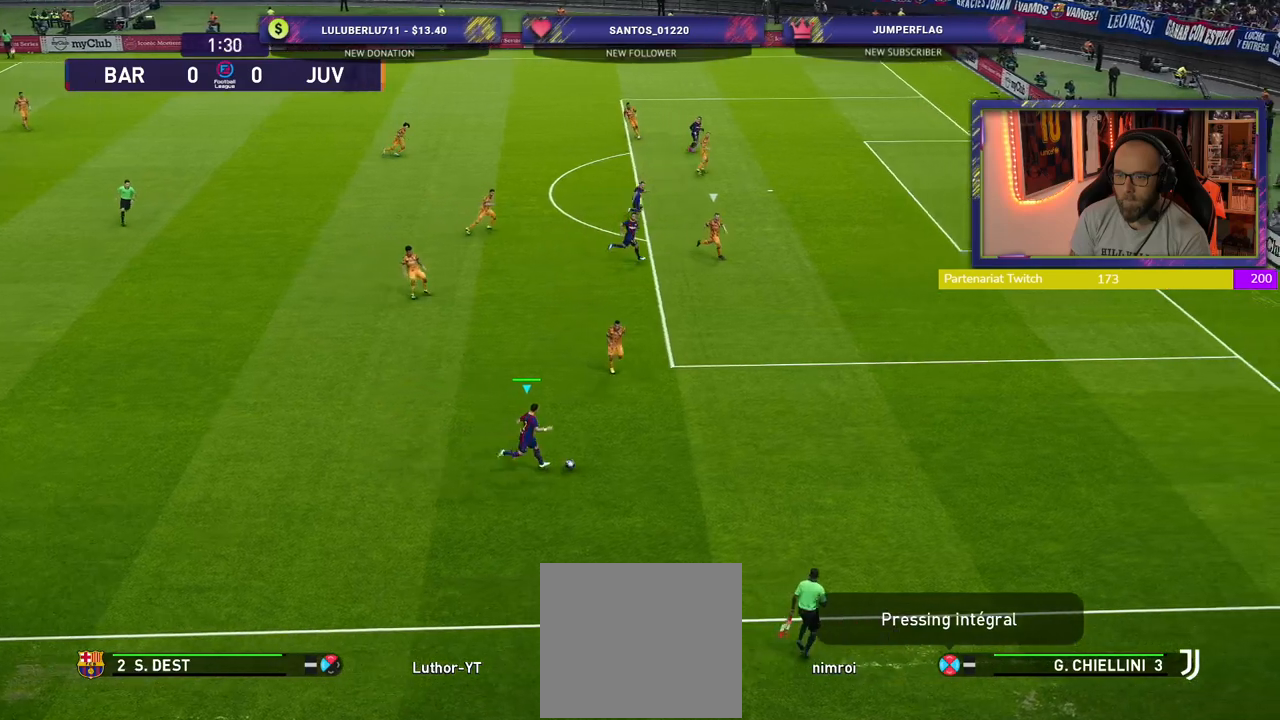
{"buttons": ["R2"], "left_stick": "right", "right_stick": "center", "events": []}
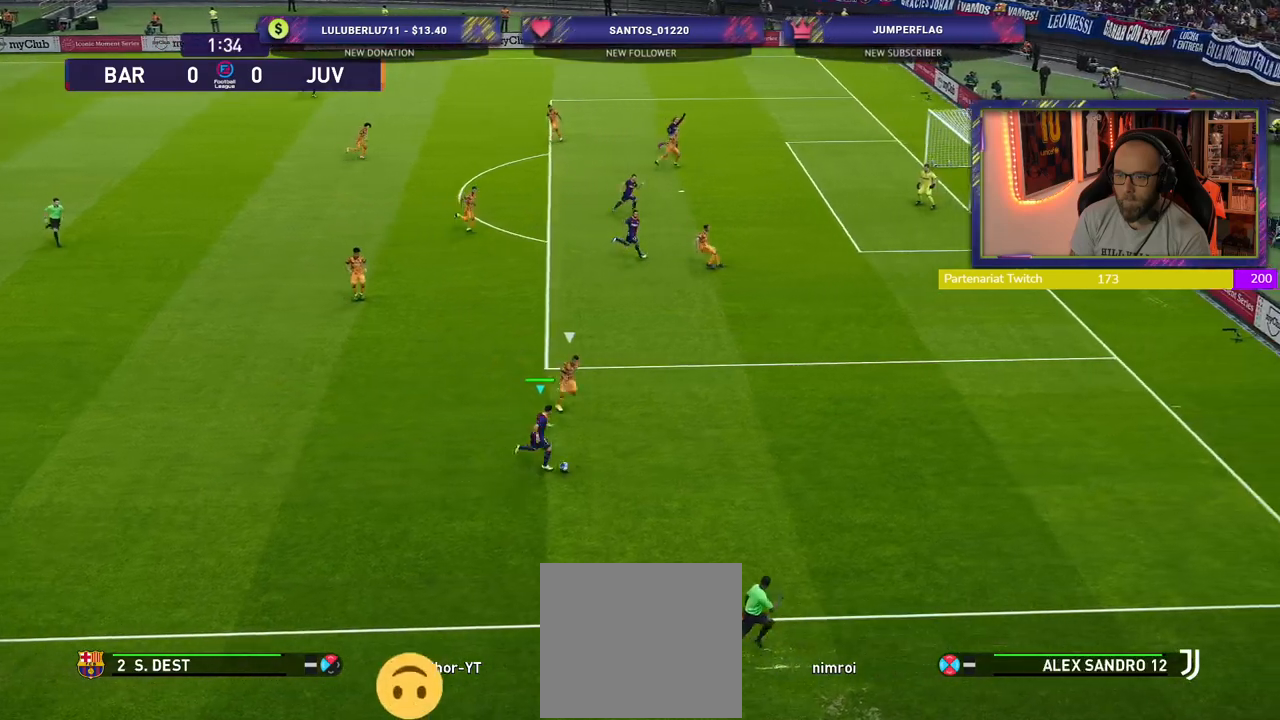
{"buttons": [], "left_stick": "down-right", "right_stick": "center", "events": [[380, "R2", "up"], [380, "left_stick", "down-right"]]}
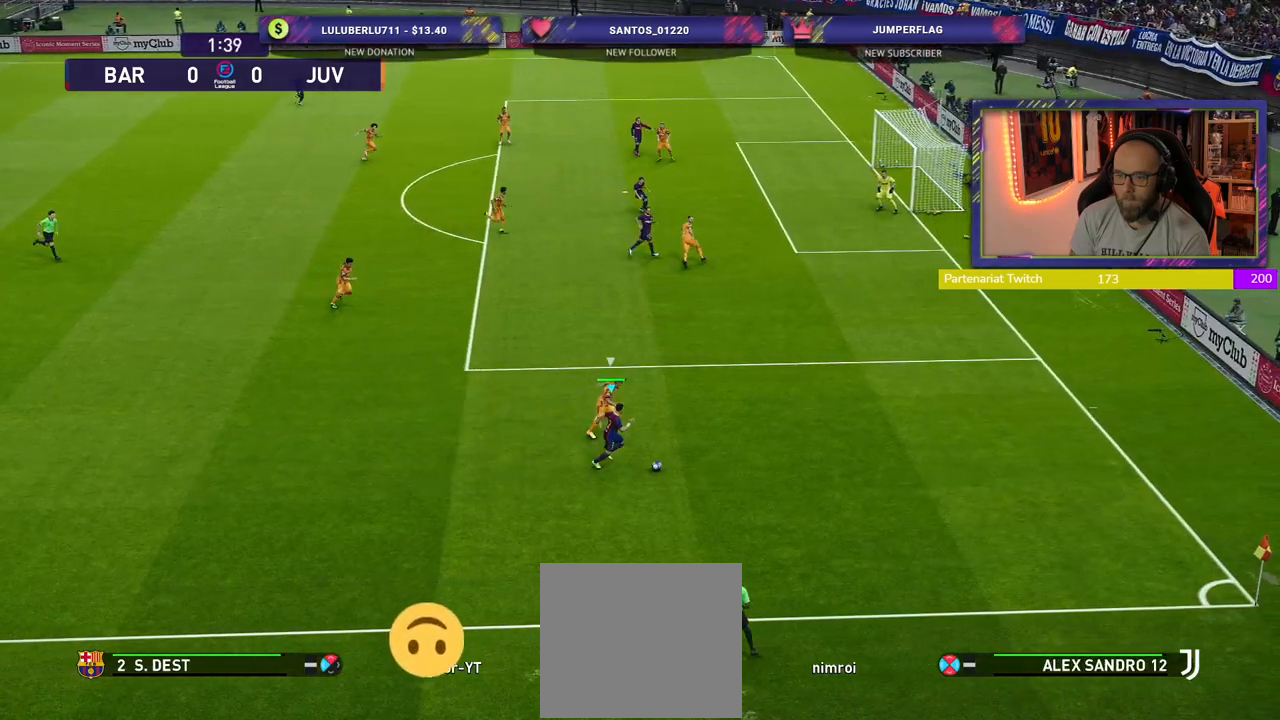
{"buttons": [], "left_stick": "down-left", "right_stick": "center", "events": [[80, "left_stick", "down"], [340, "left_stick", "down-left"]]}
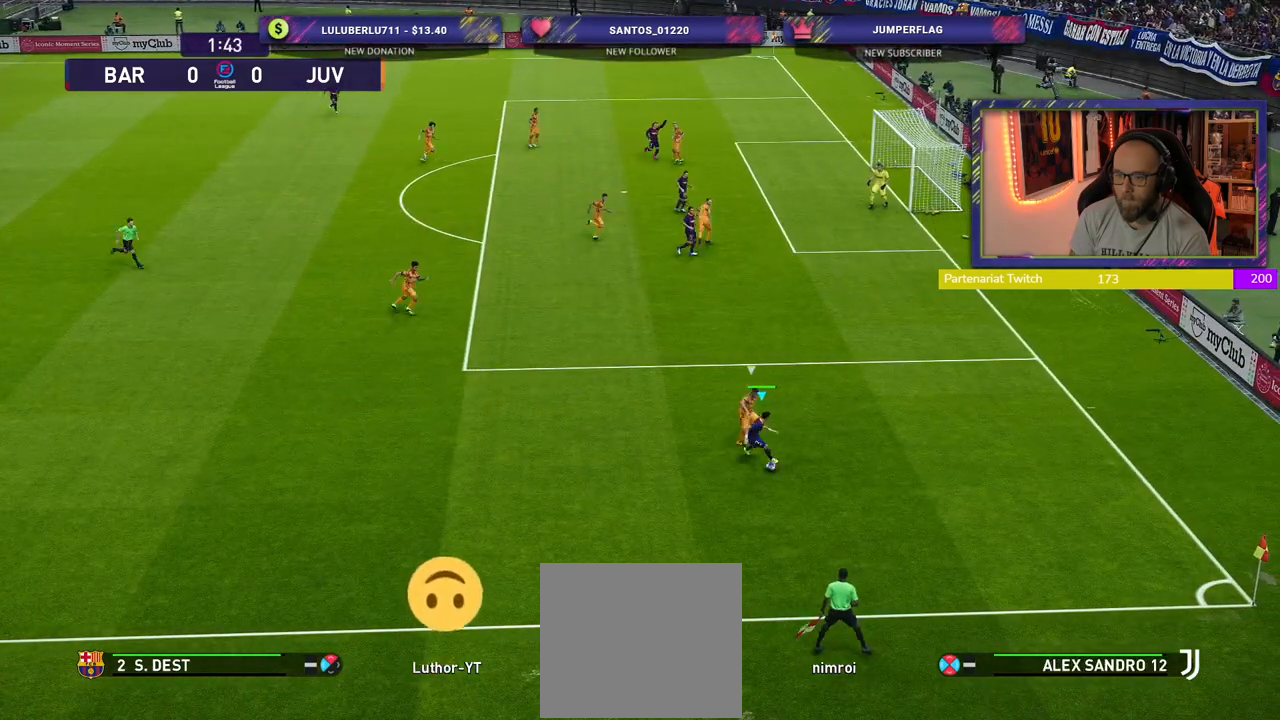
{"buttons": [], "left_stick": "down-left", "right_stick": "center", "events": [[100, "left_stick", "left"], [420, "left_stick", "down-left"]]}
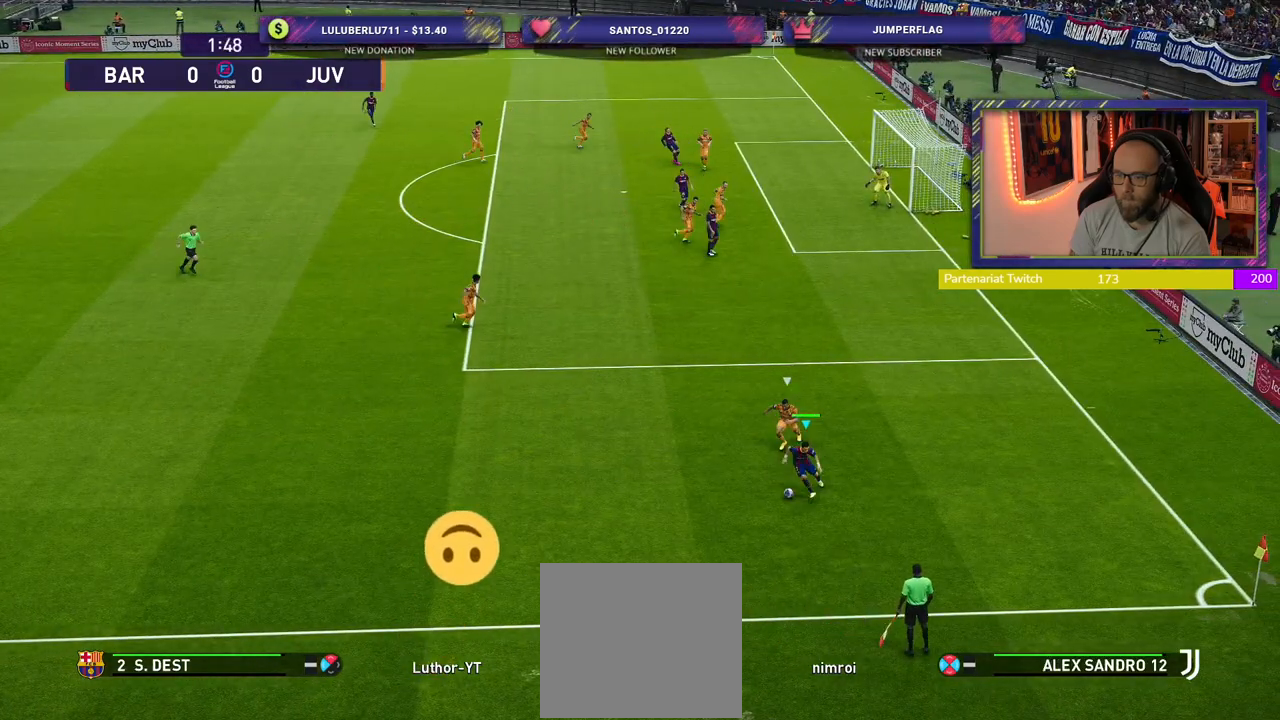
{"buttons": [], "left_stick": "down", "right_stick": "center", "events": [[480, "left_stick", "down"]]}
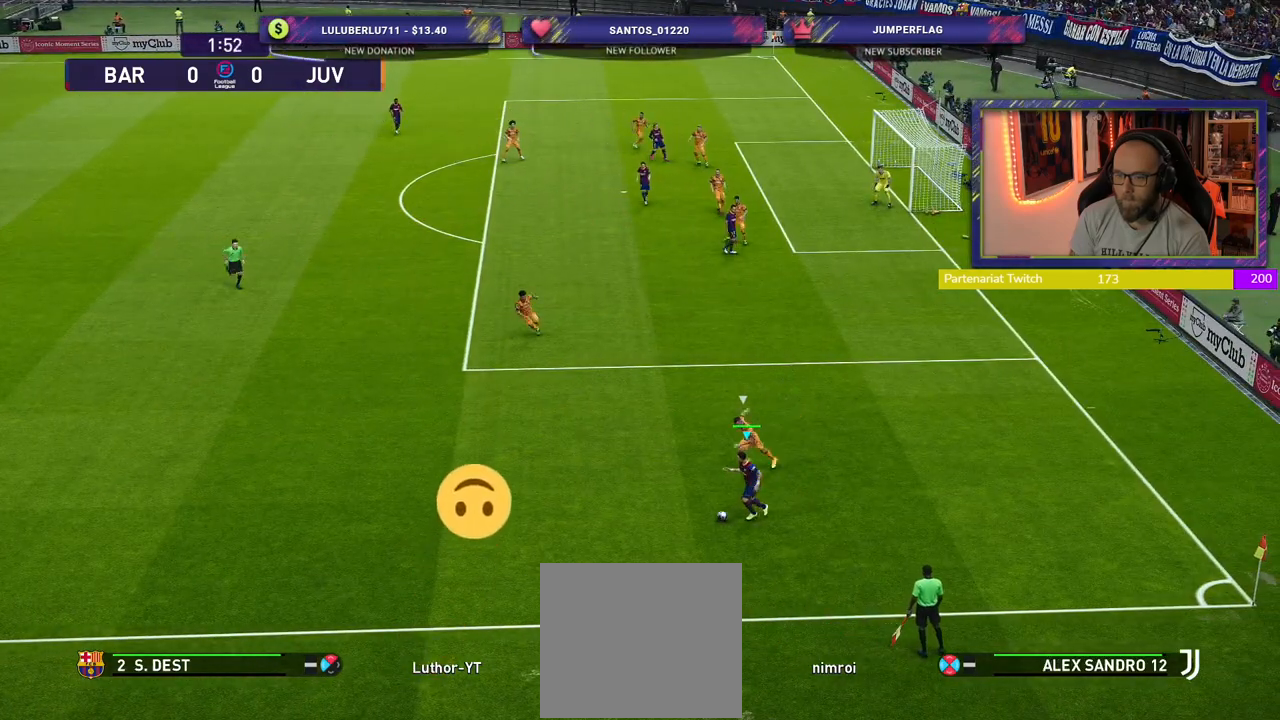
{"buttons": [], "left_stick": "right", "right_stick": "center", "events": [[40, "left_stick", "center"], [100, "right_stick", "right"], [240, "right_stick", "center"], [300, "left_stick", "right"]]}
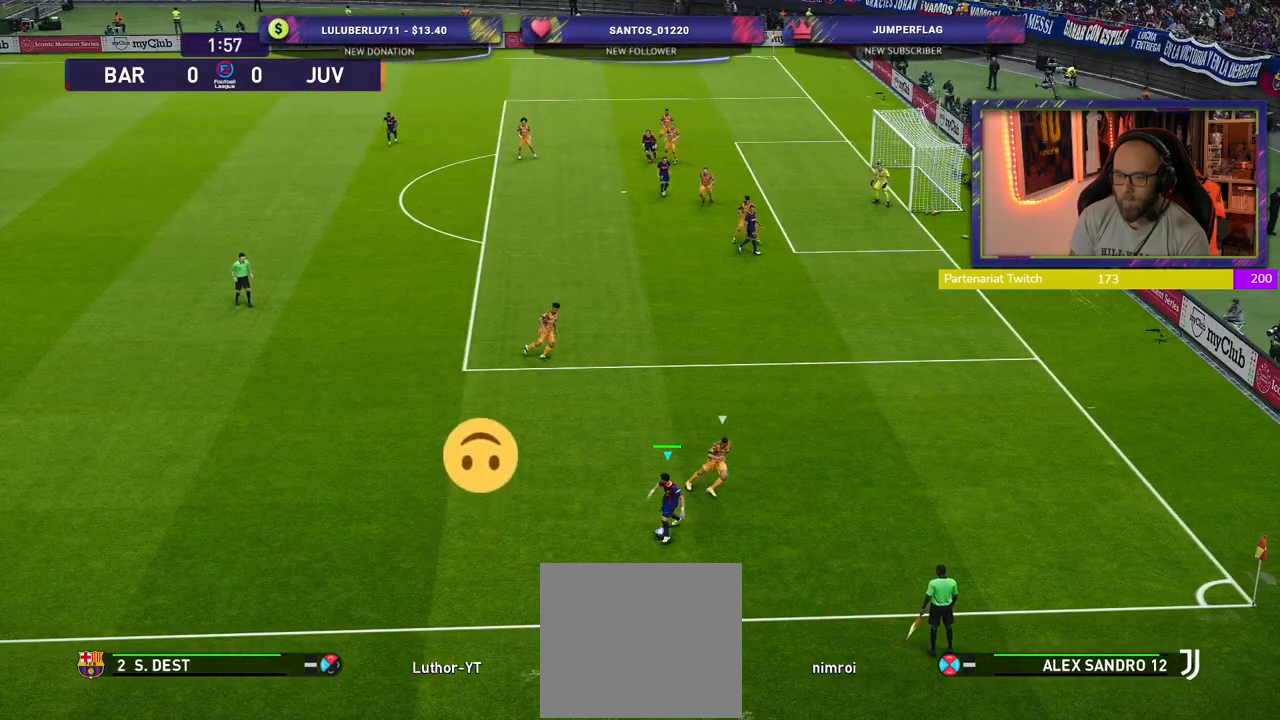
{"buttons": [], "left_stick": "up-left", "right_stick": "center", "events": [[80, "left_stick", "up-left"]]}
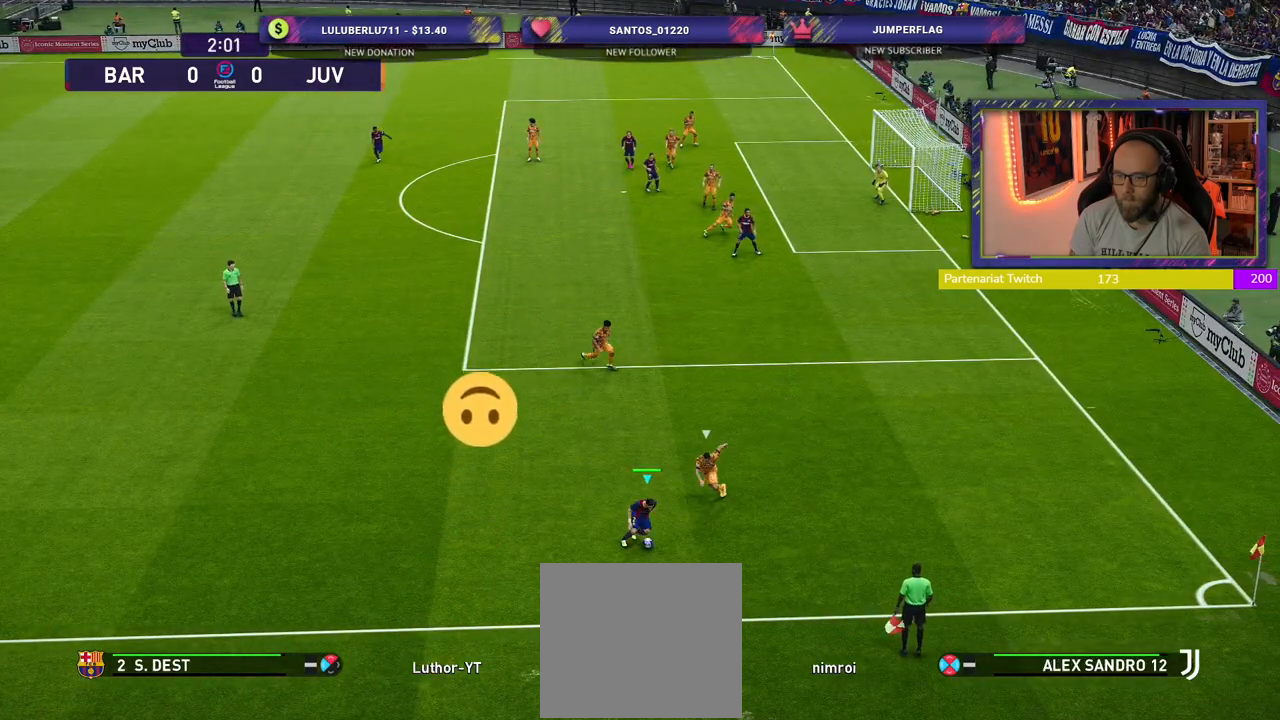
{"buttons": ["R2"], "left_stick": "up-left", "right_stick": "center", "events": [[300, "R2", "down"]]}
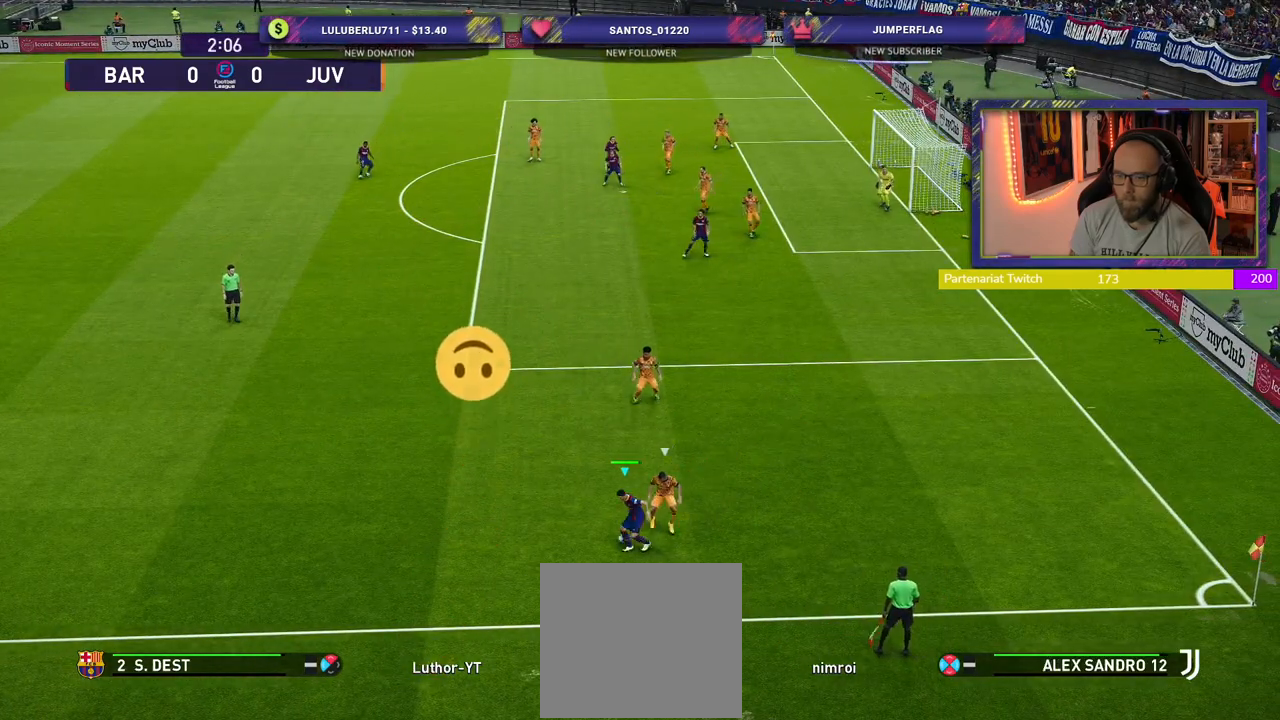
{"buttons": ["R2"], "left_stick": "up-left", "right_stick": "center", "events": []}
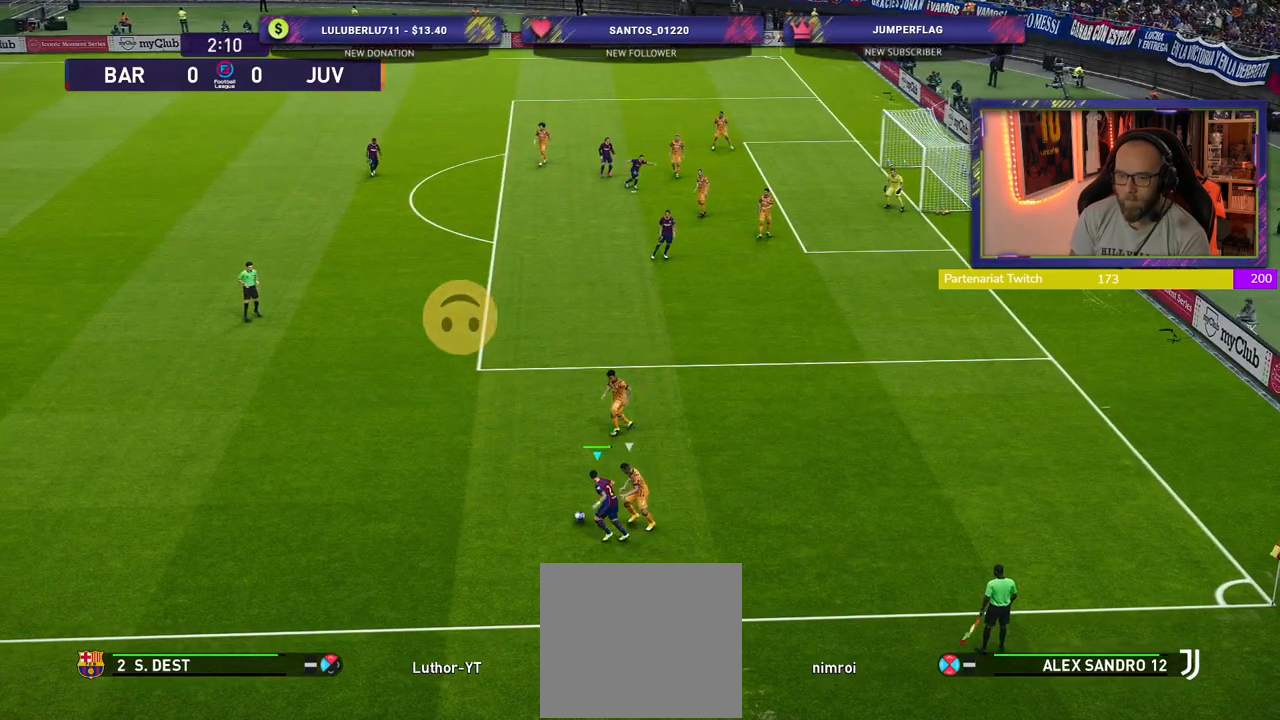
{"buttons": [], "left_stick": "center", "right_stick": "center", "events": [[40, "CROSS", "down"], [80, "left_stick", "up"], [140, "CROSS", "up"], [320, "R2", "up"], [380, "left_stick", "center"]]}
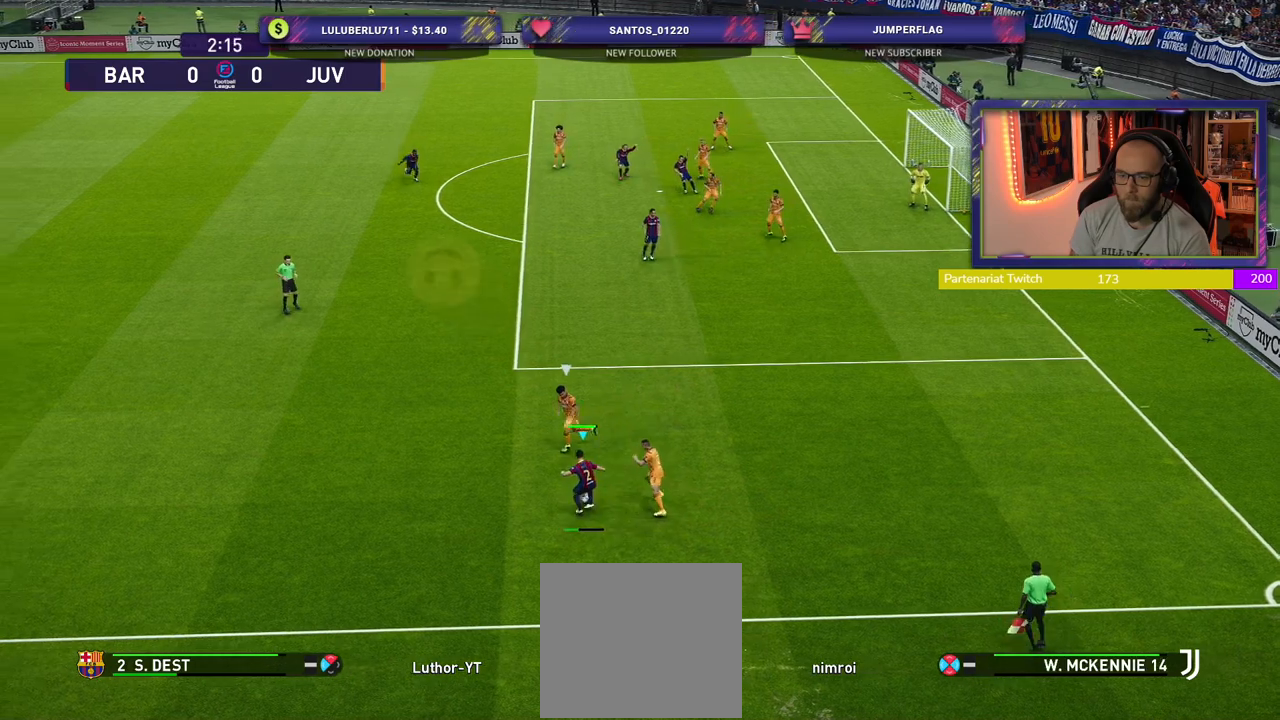
{"buttons": [], "left_stick": "down-right", "right_stick": "center", "events": [[120, "left_stick", "down"], [500, "left_stick", "down-right"]]}
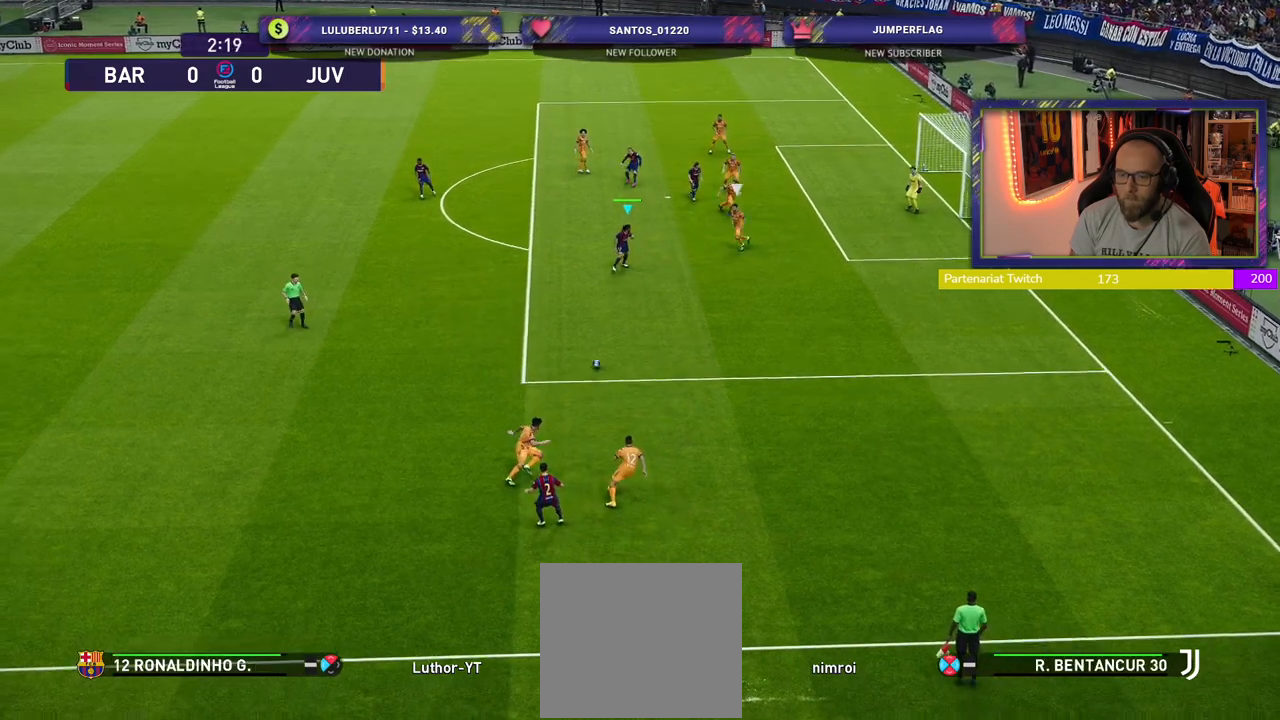
{"buttons": [], "left_stick": "down-right", "right_stick": "center", "events": [[40, "SQUARE", "down"], [60, "CROSS", "down"], [80, "SQUARE", "up"], [200, "CROSS", "up"]]}
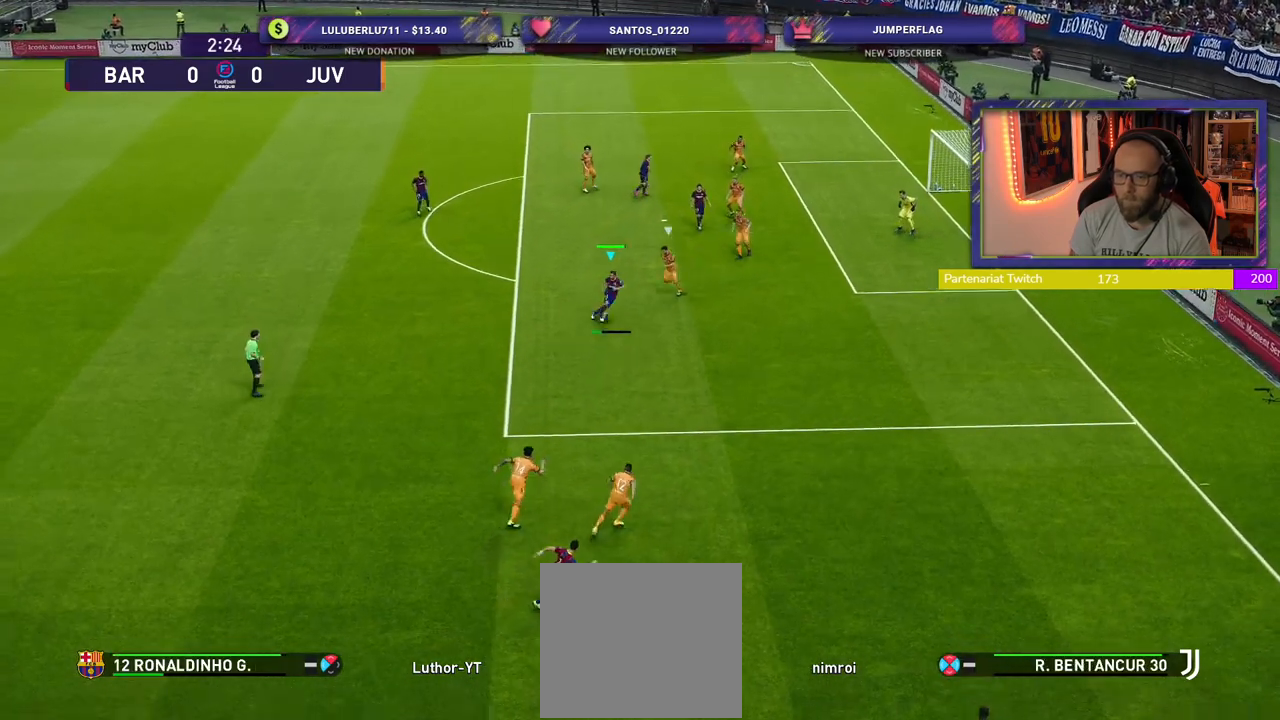
{"buttons": [], "left_stick": "right", "right_stick": "center", "events": [[20, "left_stick", "right"]]}
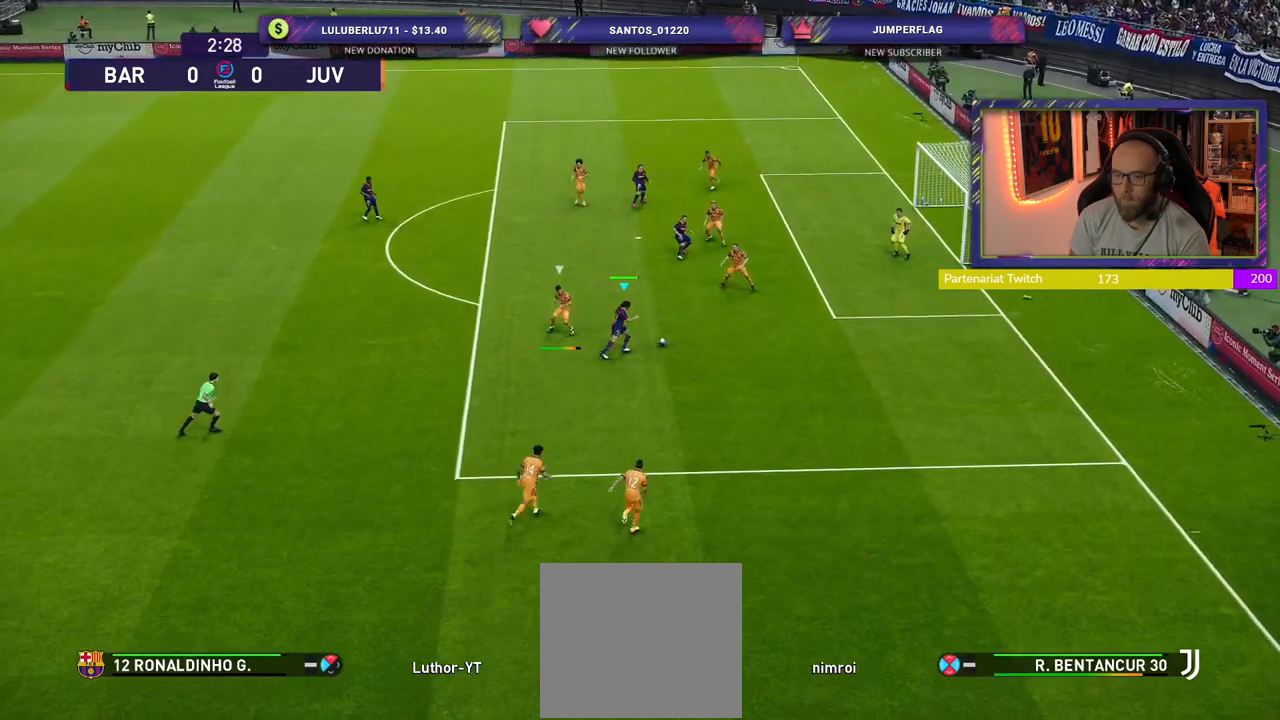
{"buttons": [], "left_stick": "center", "right_stick": "center", "events": [[20, "CROSS", "down"], [20, "left_stick", "up"], [60, "CROSS", "up"], [400, "left_stick", "center"]]}
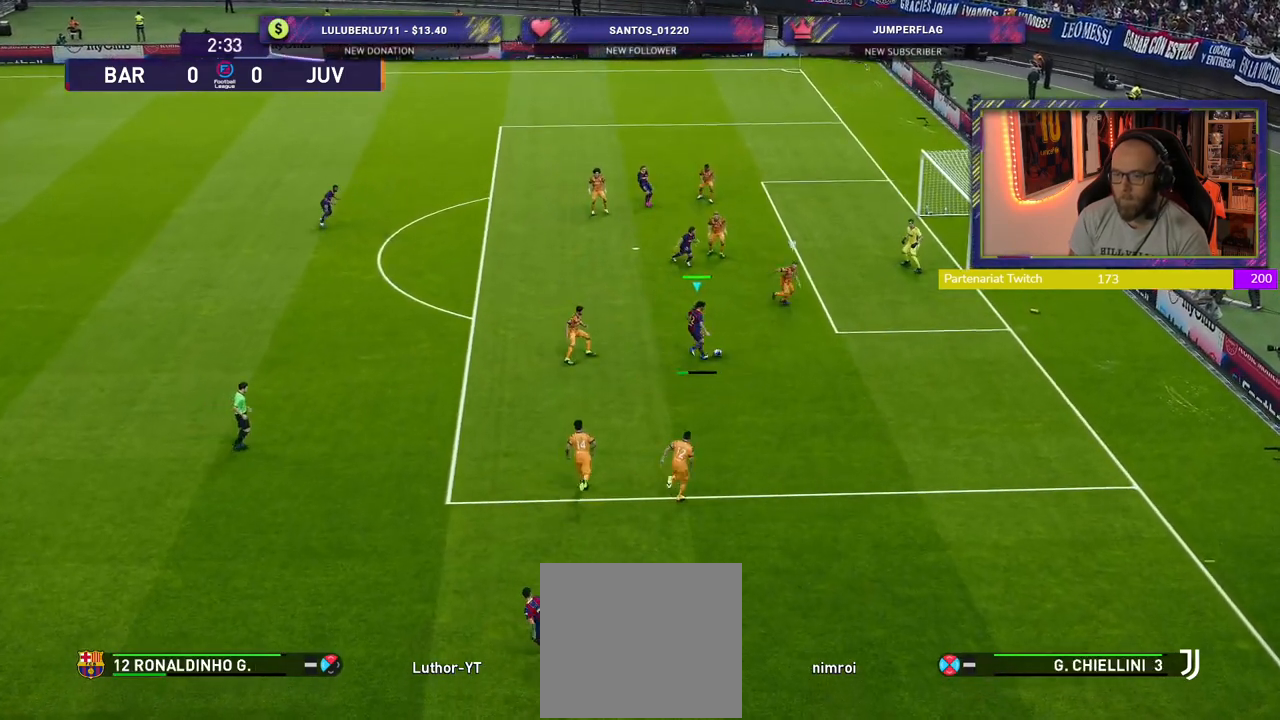
{"buttons": [], "left_stick": "down-right", "right_stick": "center", "events": [[160, "left_stick", "down-right"]]}
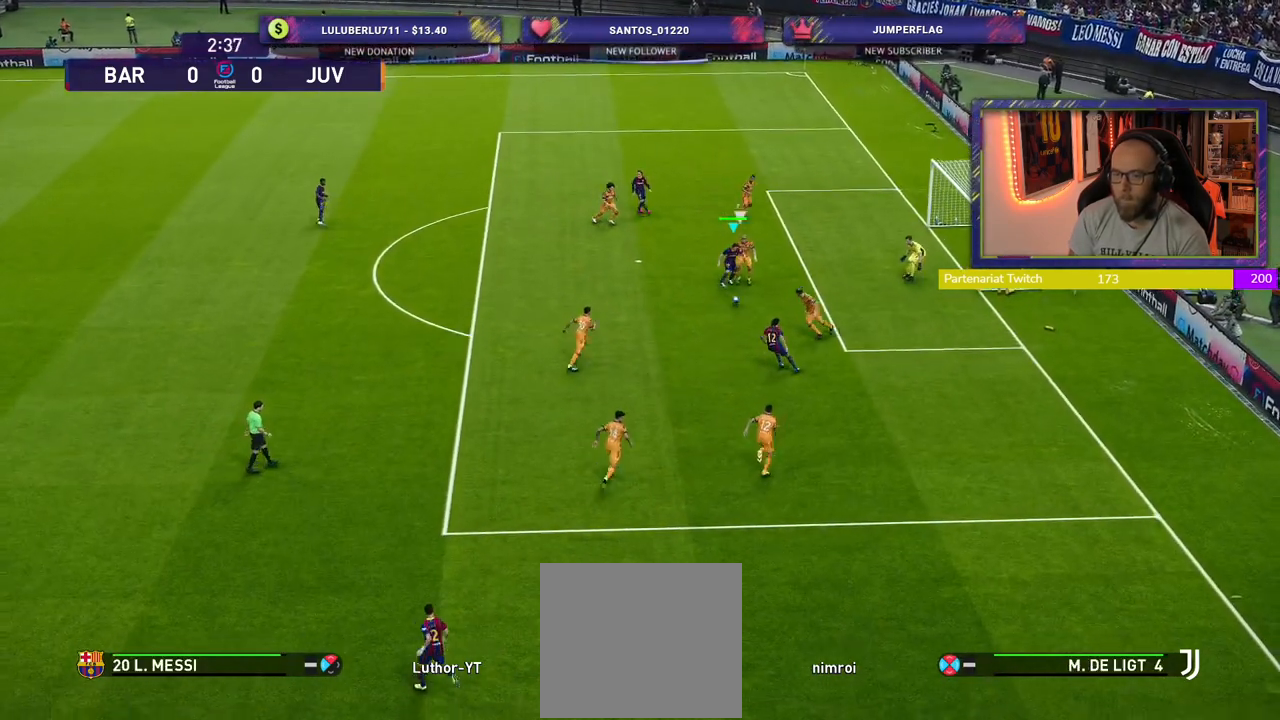
{"buttons": [], "left_stick": "right", "right_stick": "center", "events": [[100, "SQUARE", "down"], [240, "SQUARE", "up"], [380, "left_stick", "right"]]}
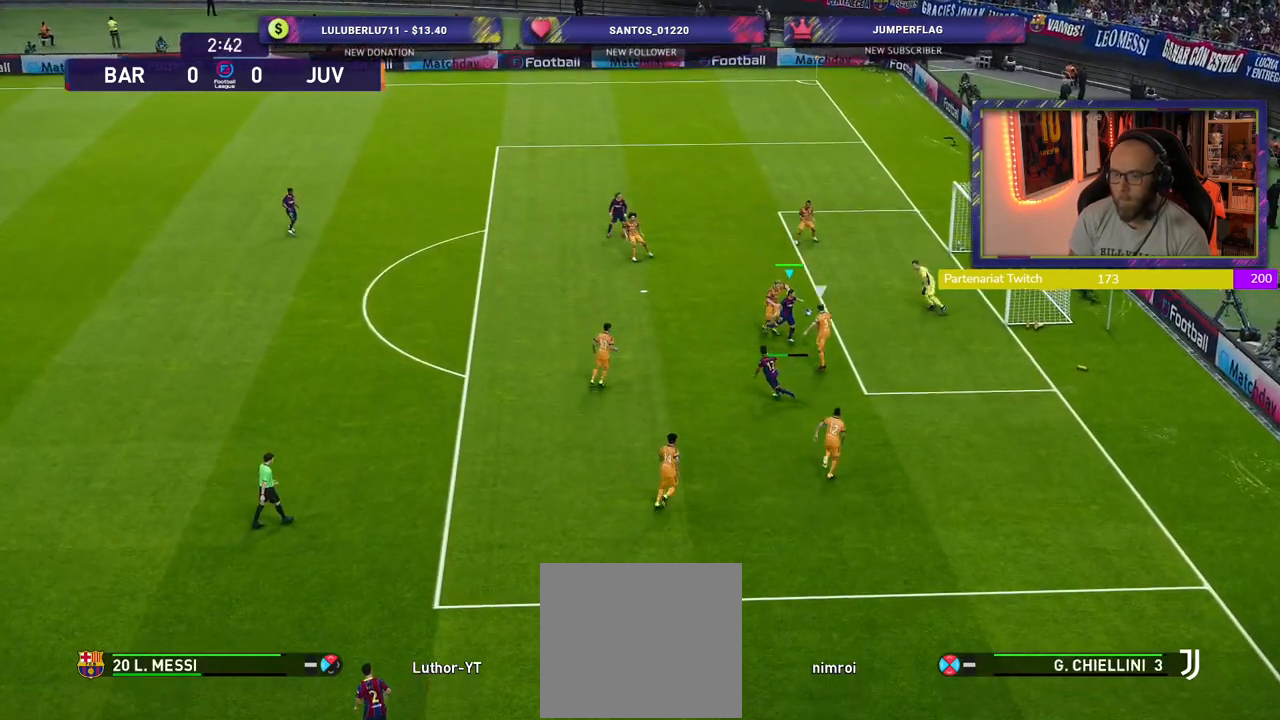
{"buttons": [], "left_stick": "up-right", "right_stick": "center", "events": [[40, "left_stick", "up-right"]]}
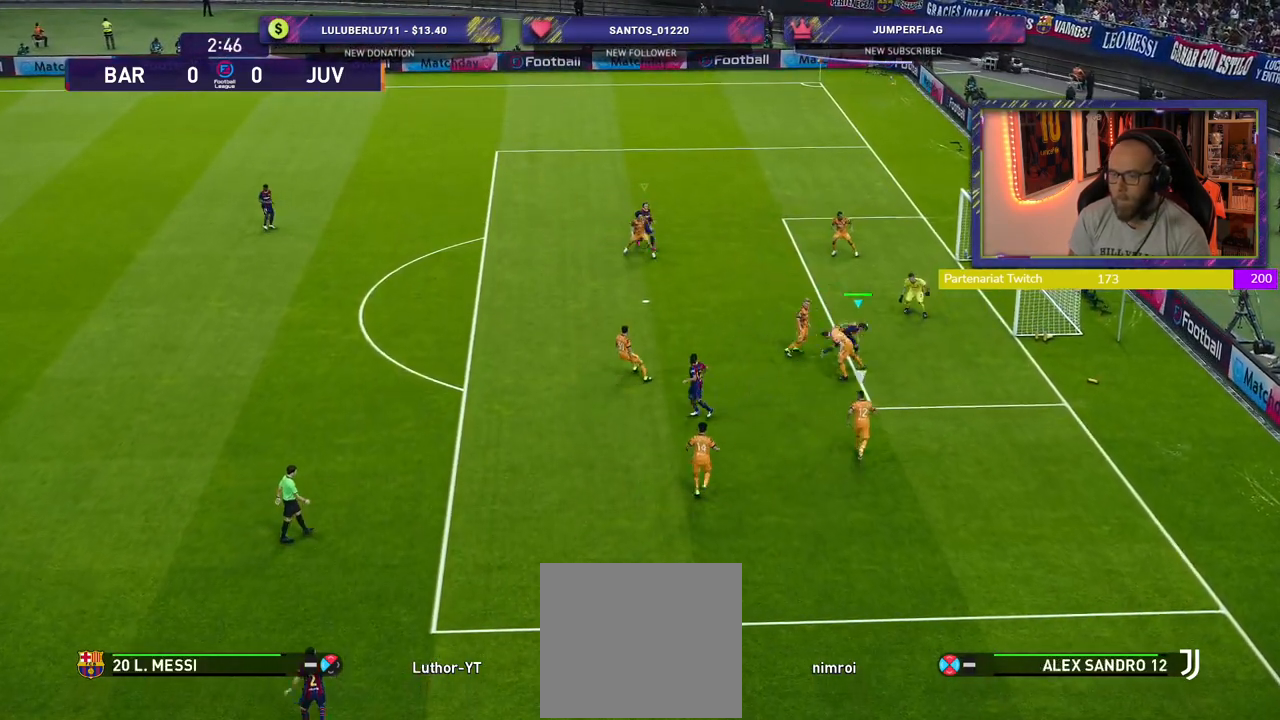
{"buttons": ["SQUARE", "R2"], "left_stick": "up", "right_stick": "center", "events": [[120, "left_stick", "up"], [140, "SQUARE", "down"], [260, "SQUARE", "up"], [360, "R2", "down"], [500, "SQUARE", "down"]]}